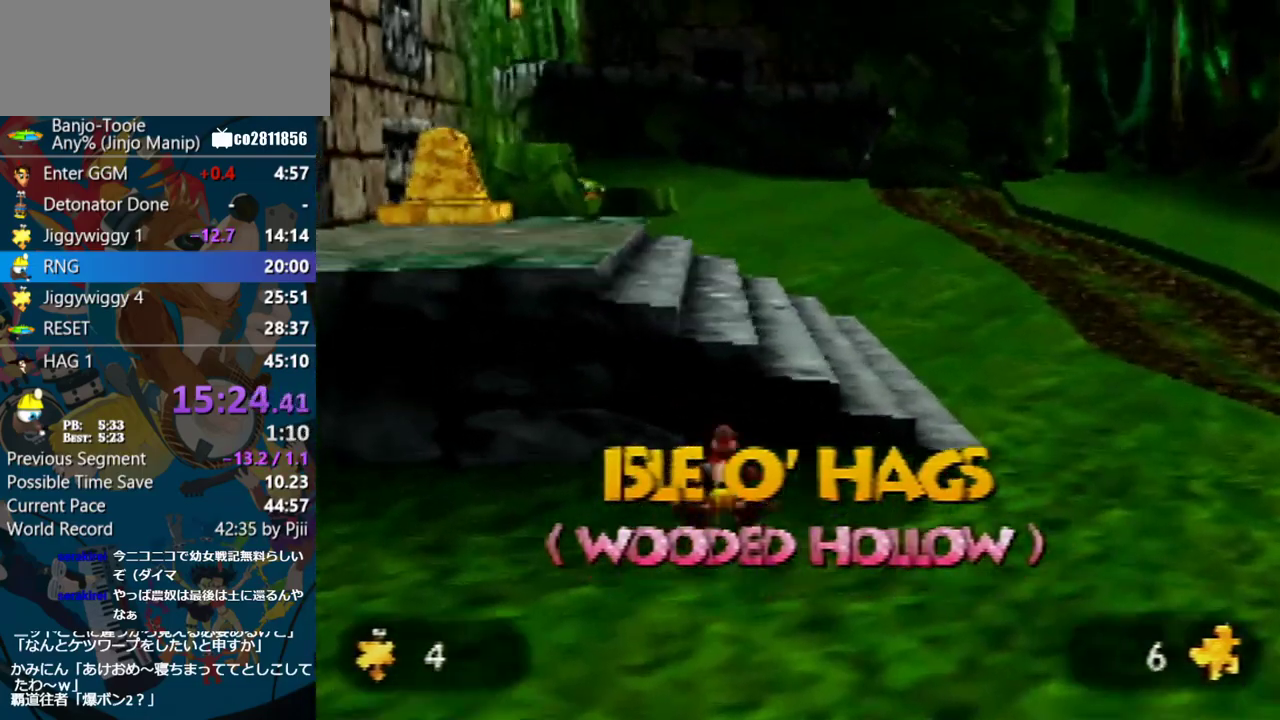
Gameplay with a controller (Nintendo layout); each line is a JSON object with the inputs held at the frame after it. "events" lists button and stick changes between this image and that frame as [ms after this image, input, new state], when the widget could be followed in between. Not read: L3 R3.
{"buttons": ["A", "Z", "C_RIGHT"], "left_stick": "up-left", "events": [[267, "C_RIGHT", "down"], [333, "left_stick", "up-left"]]}
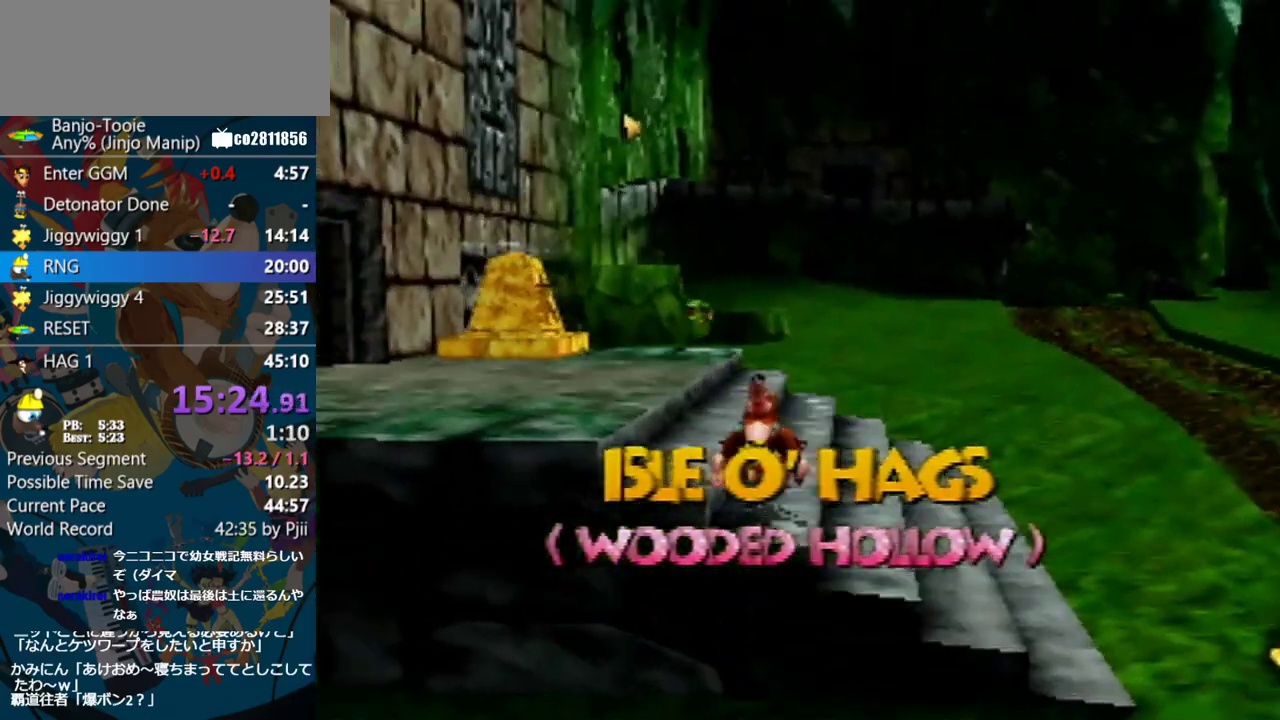
{"buttons": ["Z", "C_RIGHT"], "left_stick": "up-left", "events": [[67, "A", "up"], [183, "C_RIGHT", "up"], [267, "A", "down"], [433, "C_RIGHT", "down"], [483, "A", "up"]]}
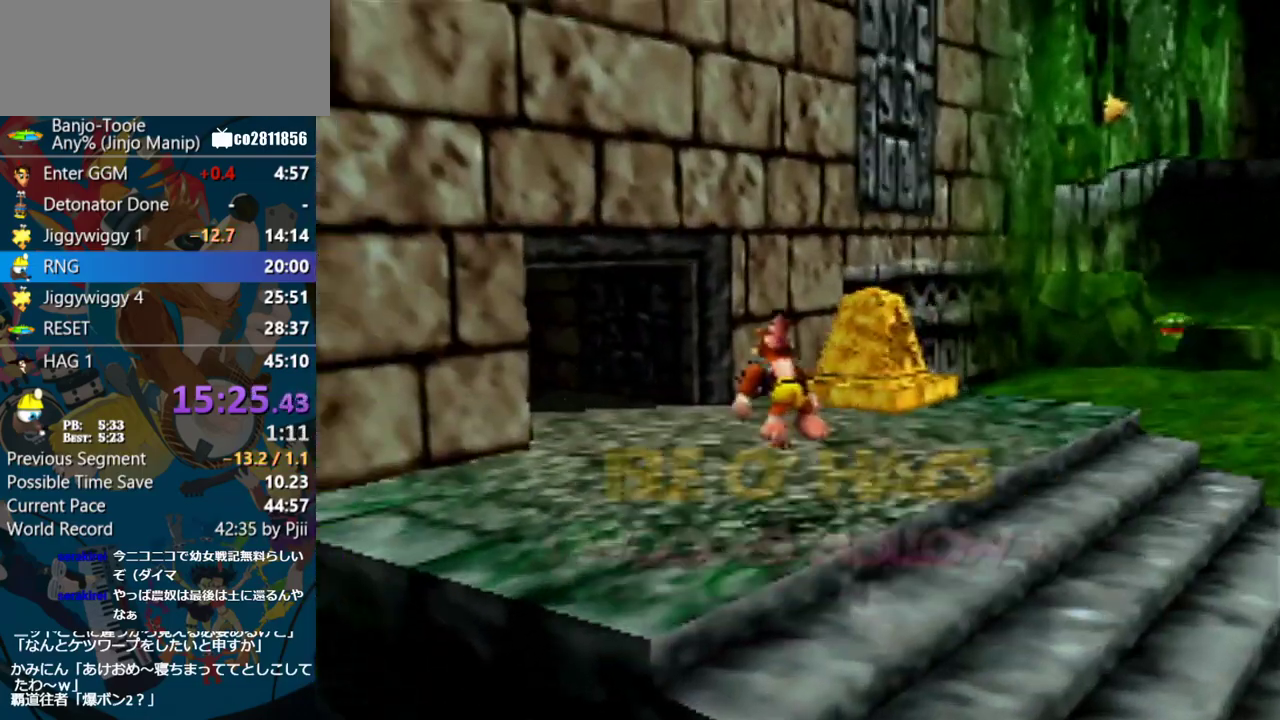
{"buttons": ["Z", "C_RIGHT"], "left_stick": "up", "events": [[150, "left_stick", "up"], [233, "left_stick", "up-left"], [450, "left_stick", "up"]]}
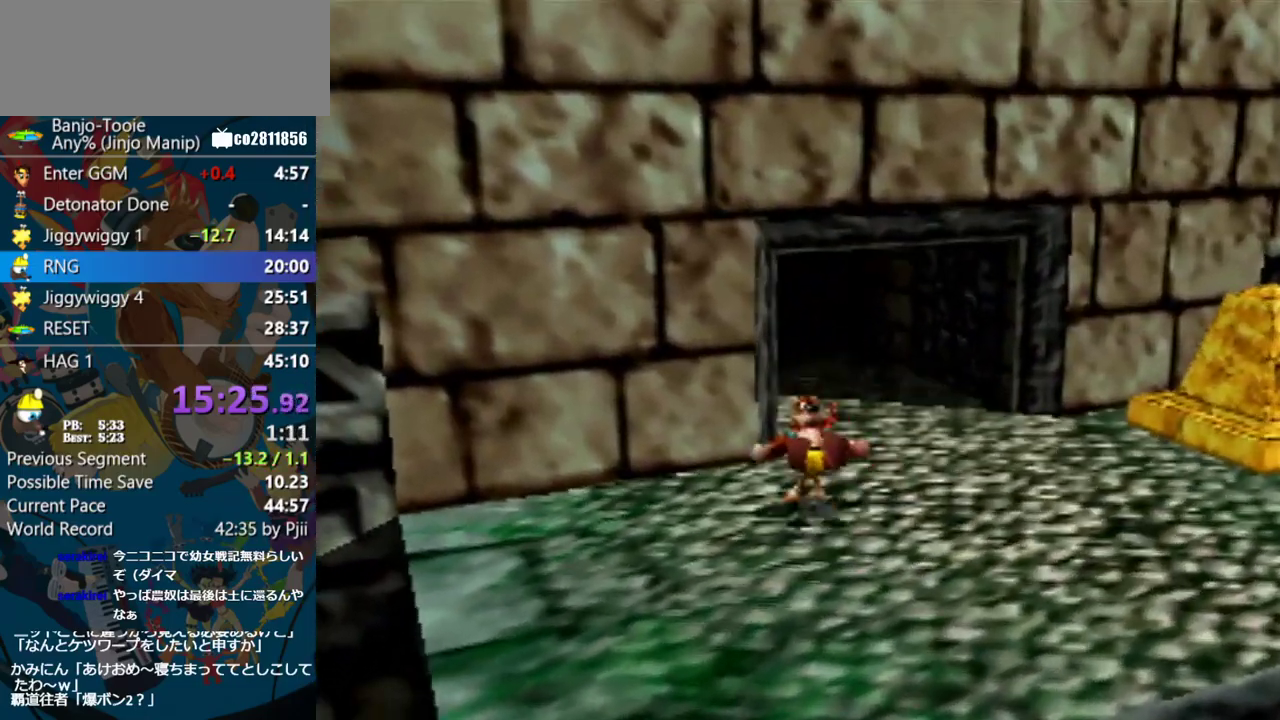
{"buttons": ["Z"], "left_stick": "up", "events": [[50, "C_RIGHT", "up"], [317, "A", "down"], [500, "A", "up"]]}
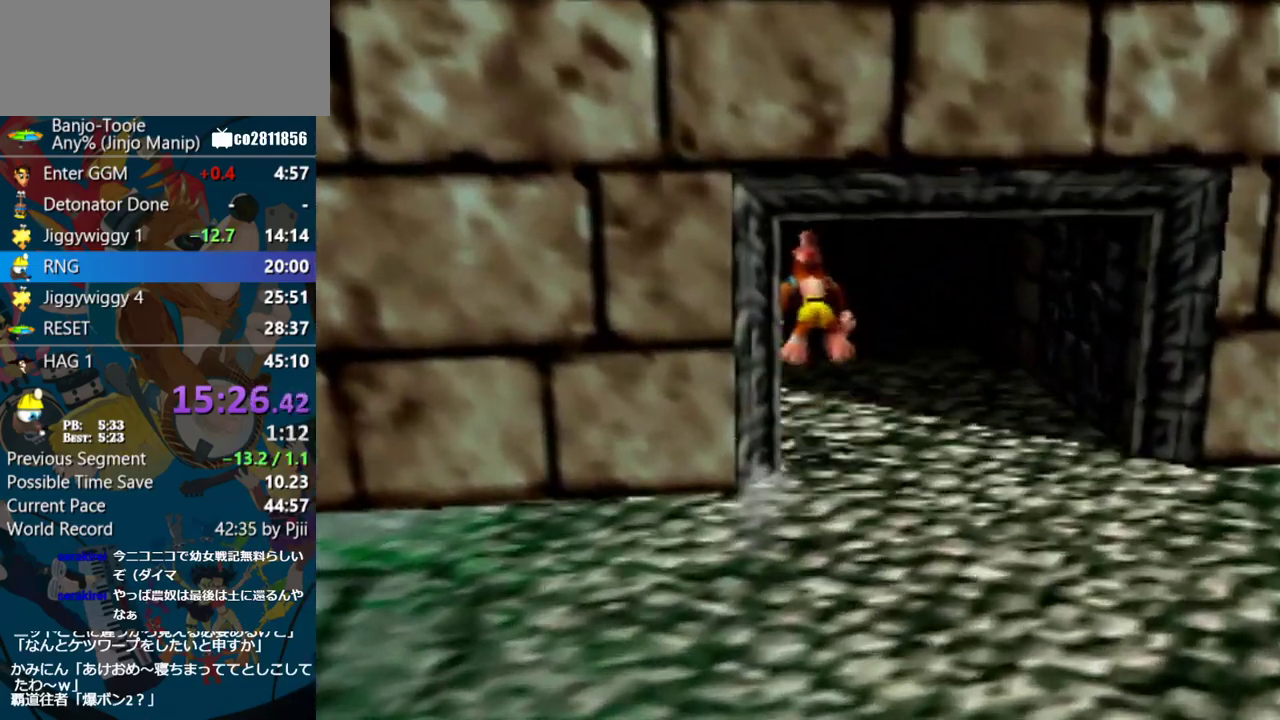
{"buttons": ["Z"], "left_stick": "up", "events": []}
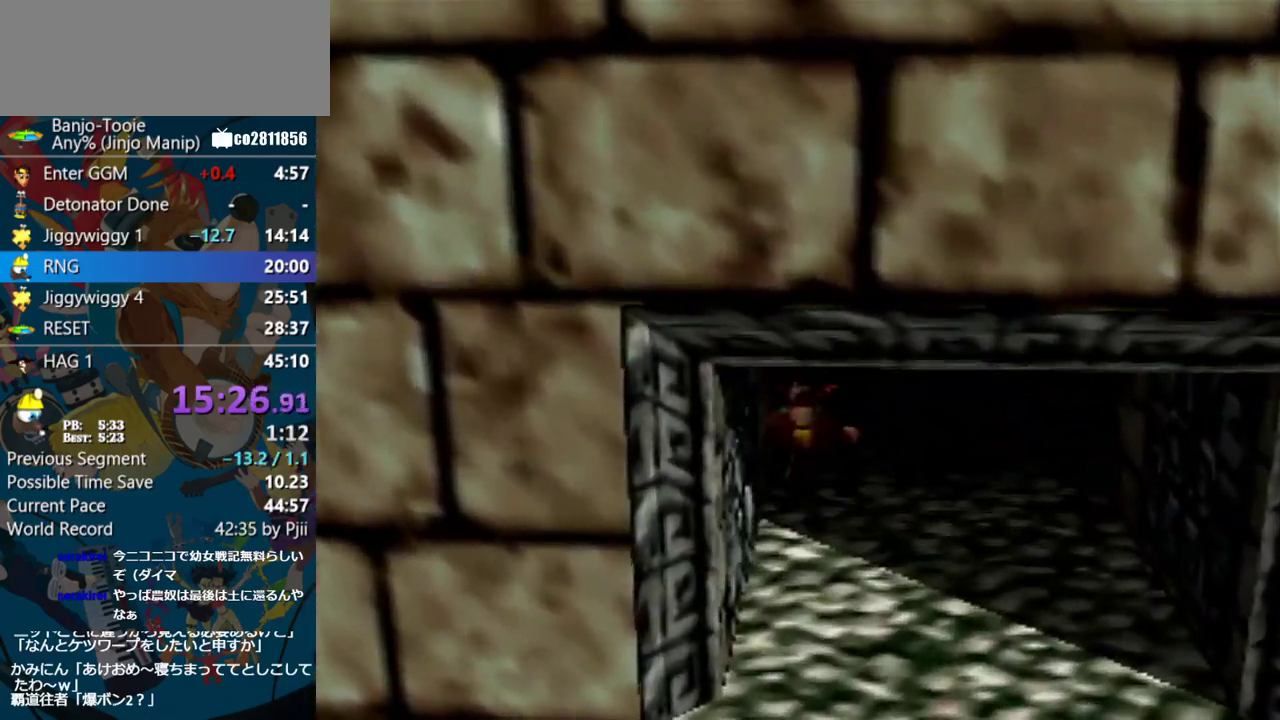
{"buttons": ["Z"], "left_stick": "up", "events": [[183, "A", "down"], [383, "A", "up"]]}
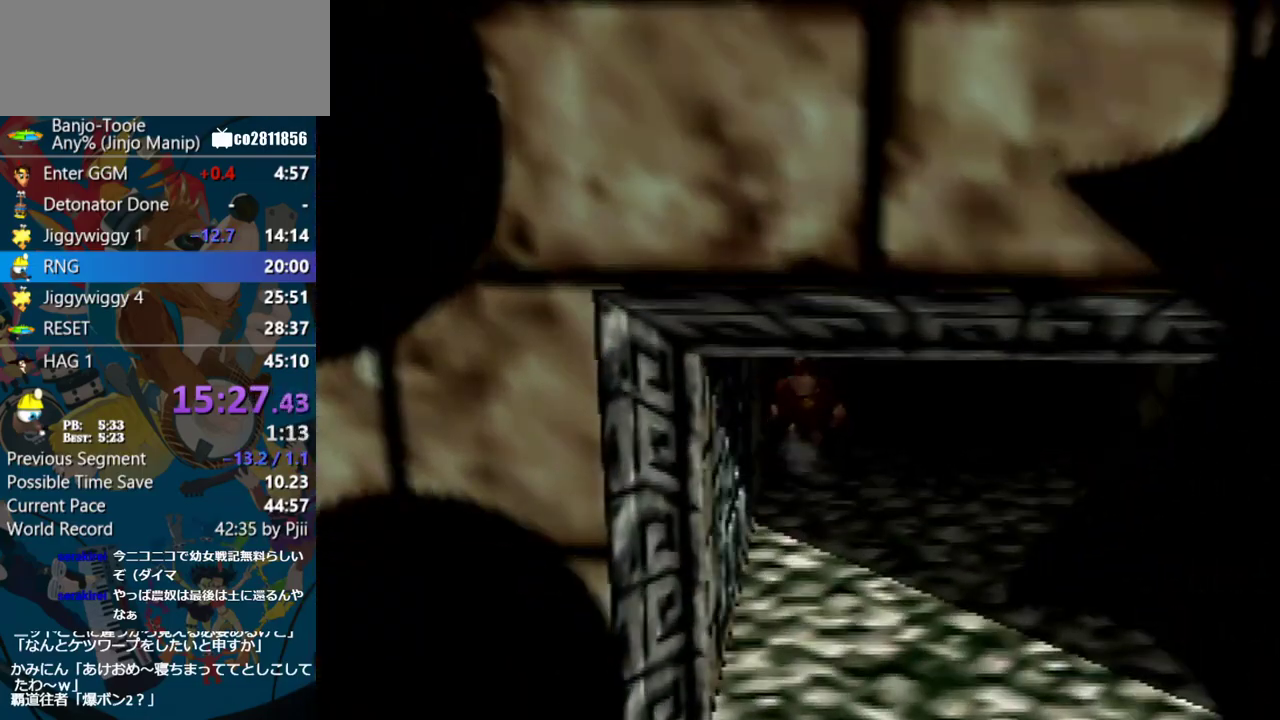
{"buttons": ["Z"], "left_stick": "center", "events": [[250, "left_stick", "center"]]}
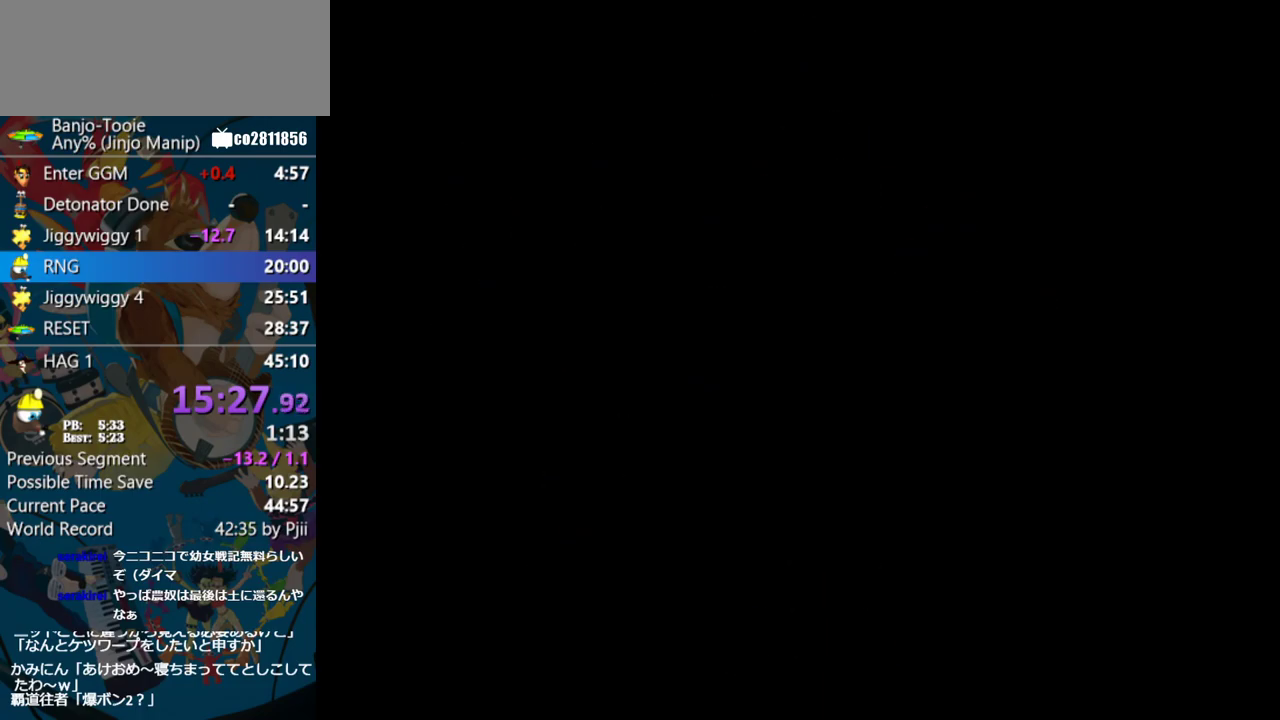
{"buttons": ["Z"], "left_stick": "center", "events": []}
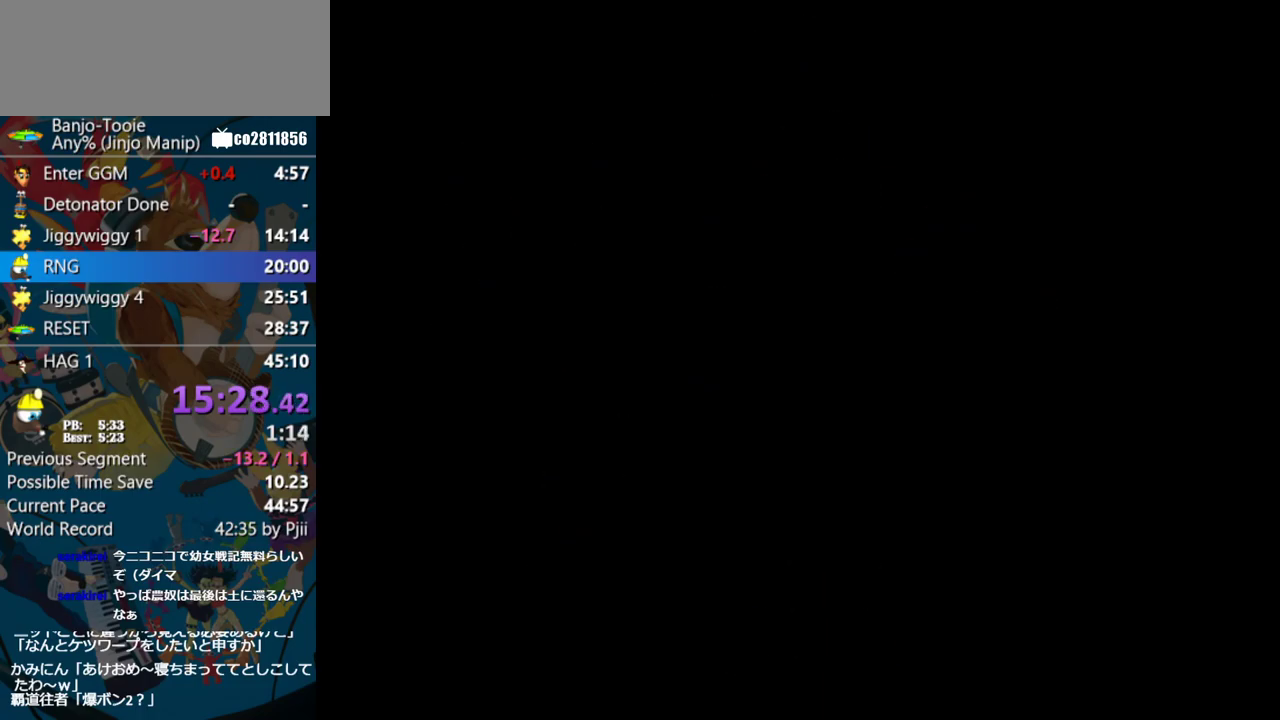
{"buttons": ["Z"], "left_stick": "center", "events": []}
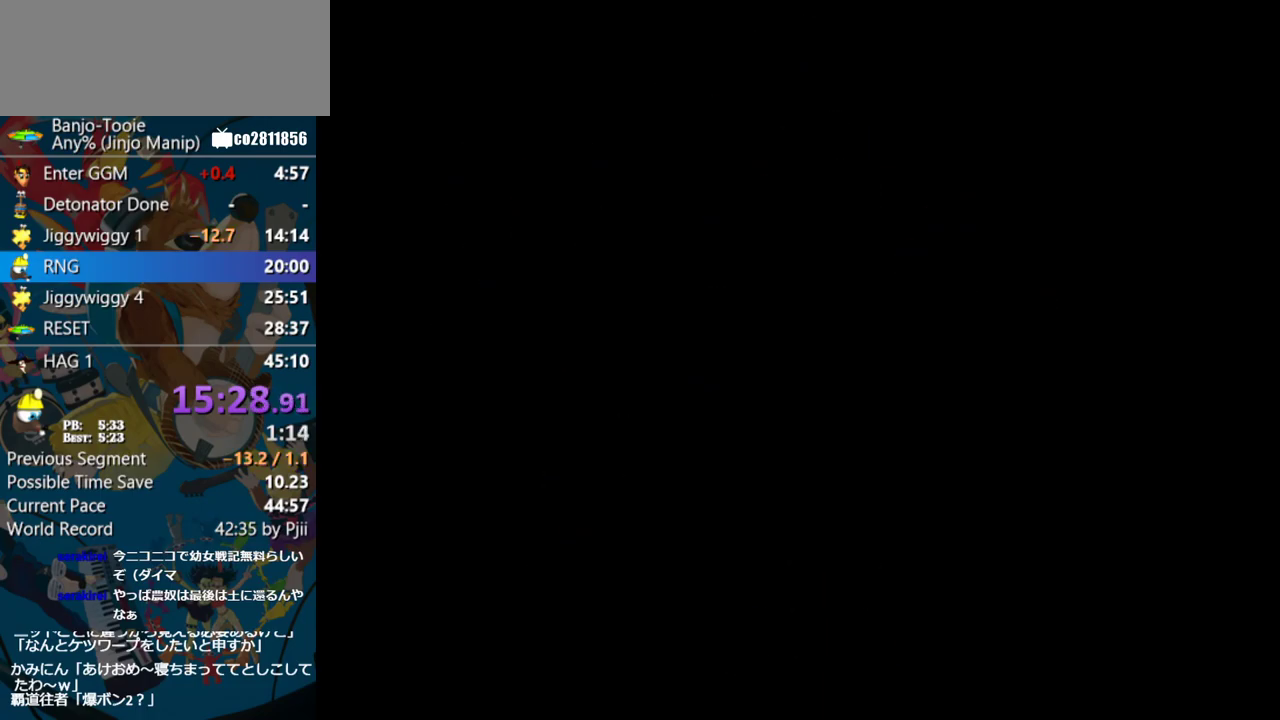
{"buttons": ["Z"], "left_stick": "center", "events": []}
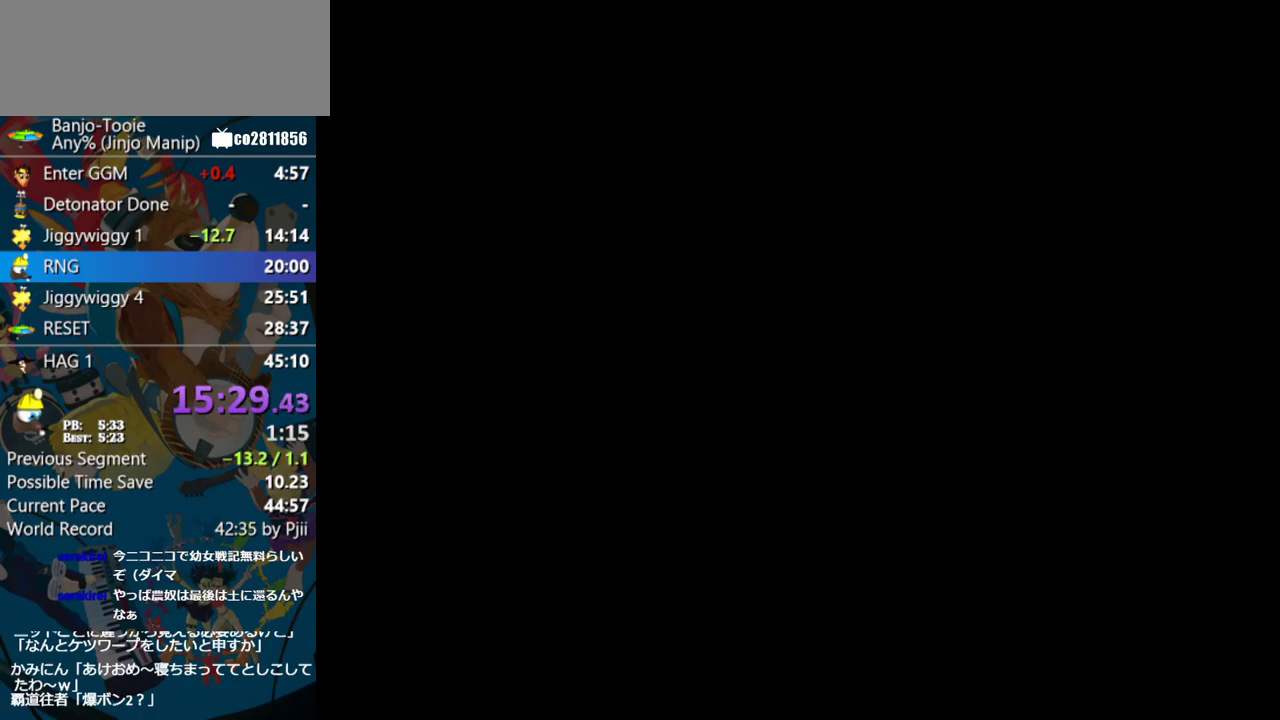
{"buttons": ["Z"], "left_stick": "center", "events": []}
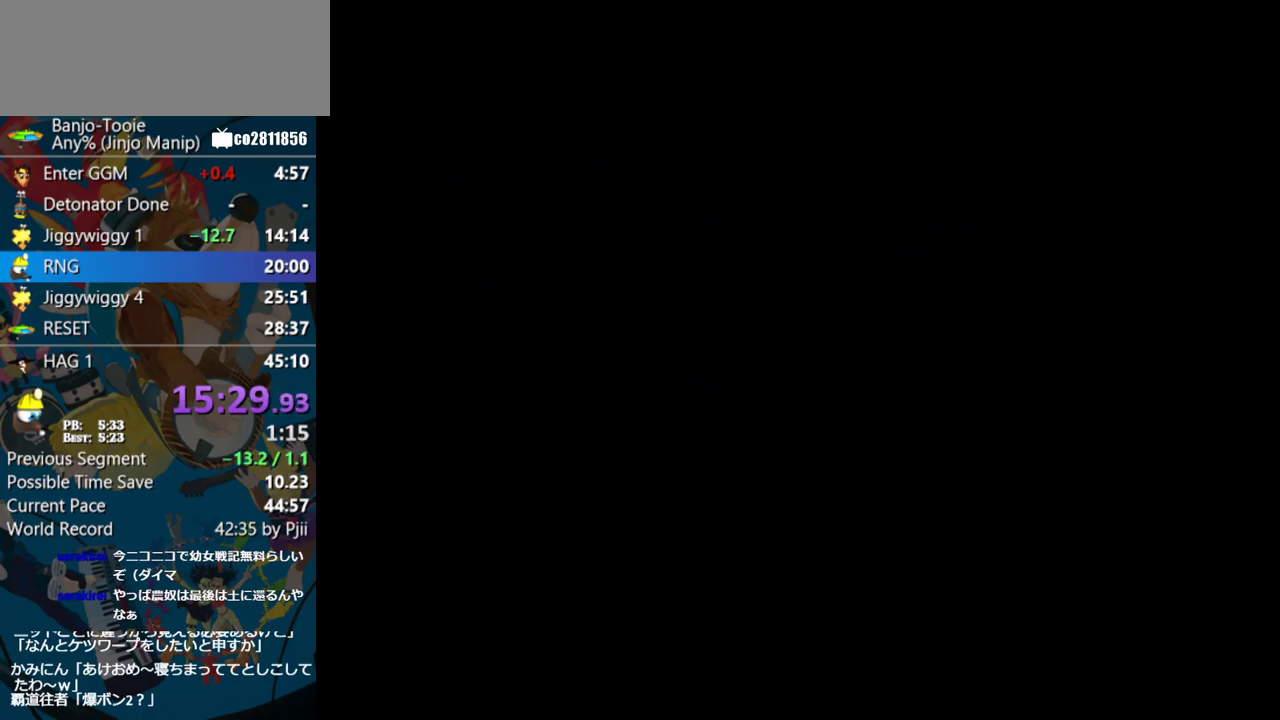
{"buttons": ["Z"], "left_stick": "up", "events": [[67, "left_stick", "up"]]}
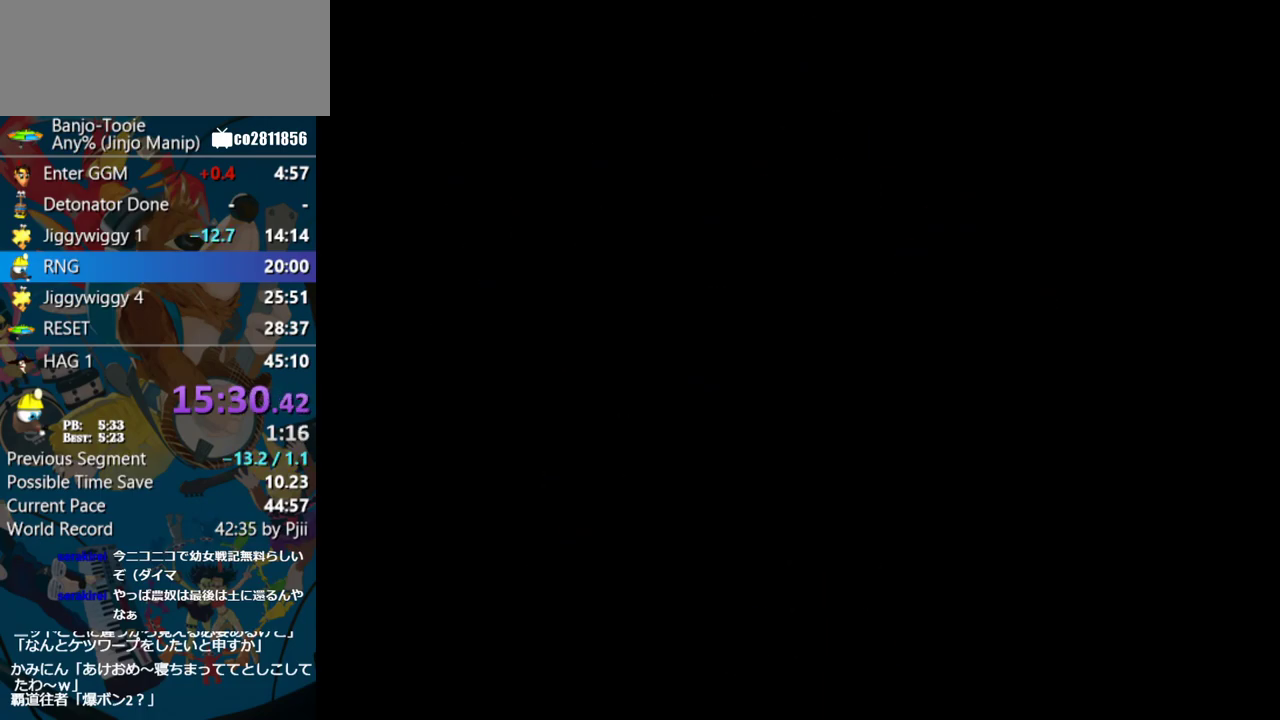
{"buttons": ["Z"], "left_stick": "up", "events": []}
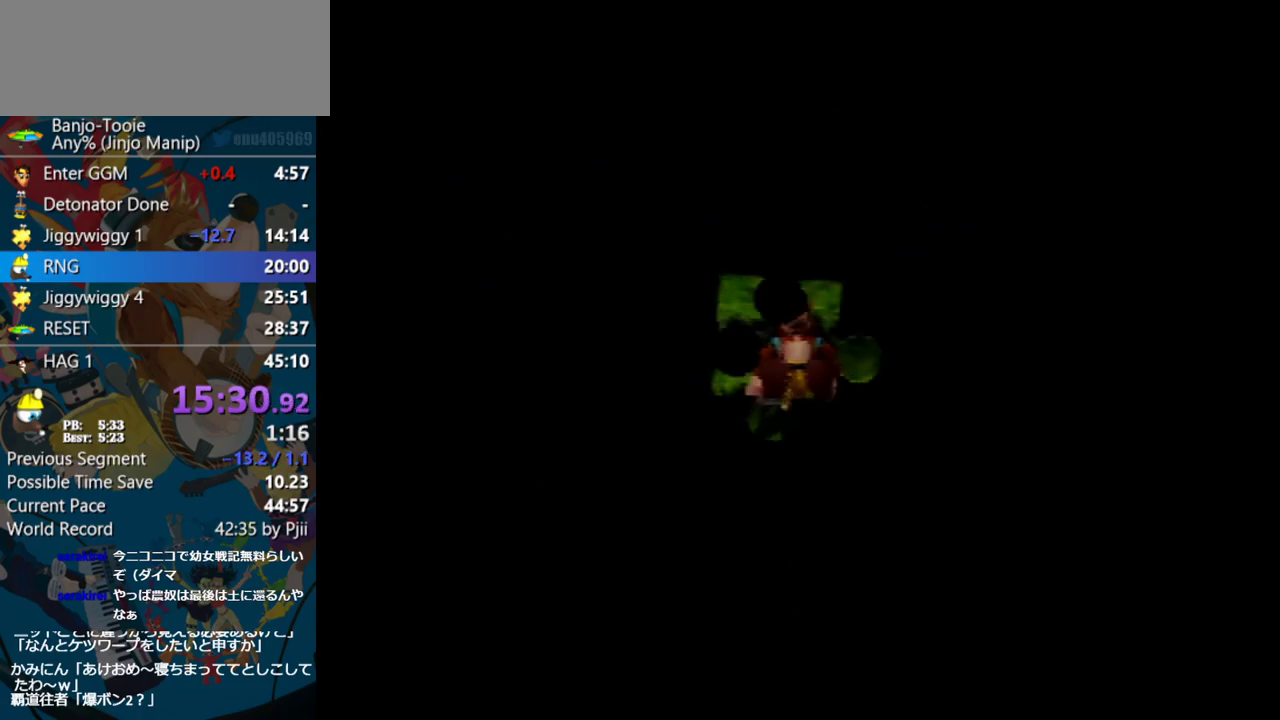
{"buttons": ["Z"], "left_stick": "up", "events": []}
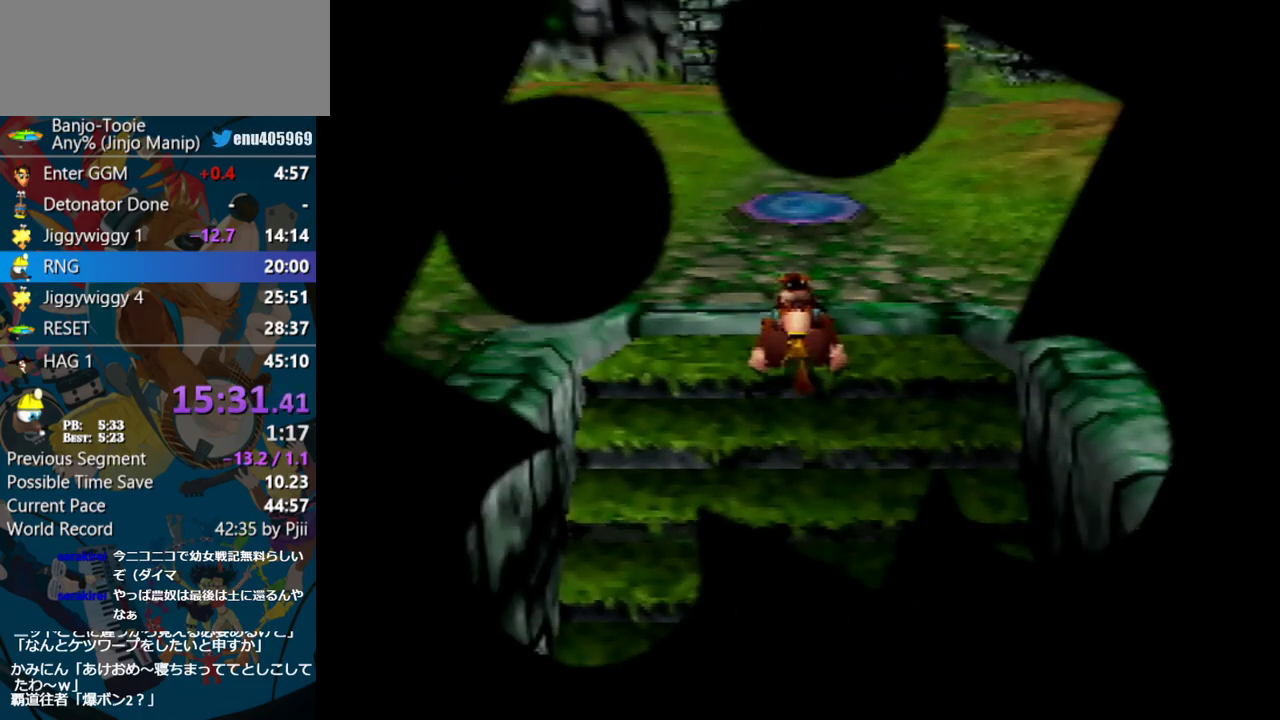
{"buttons": ["Z"], "left_stick": "up-right", "events": [[467, "left_stick", "up-right"]]}
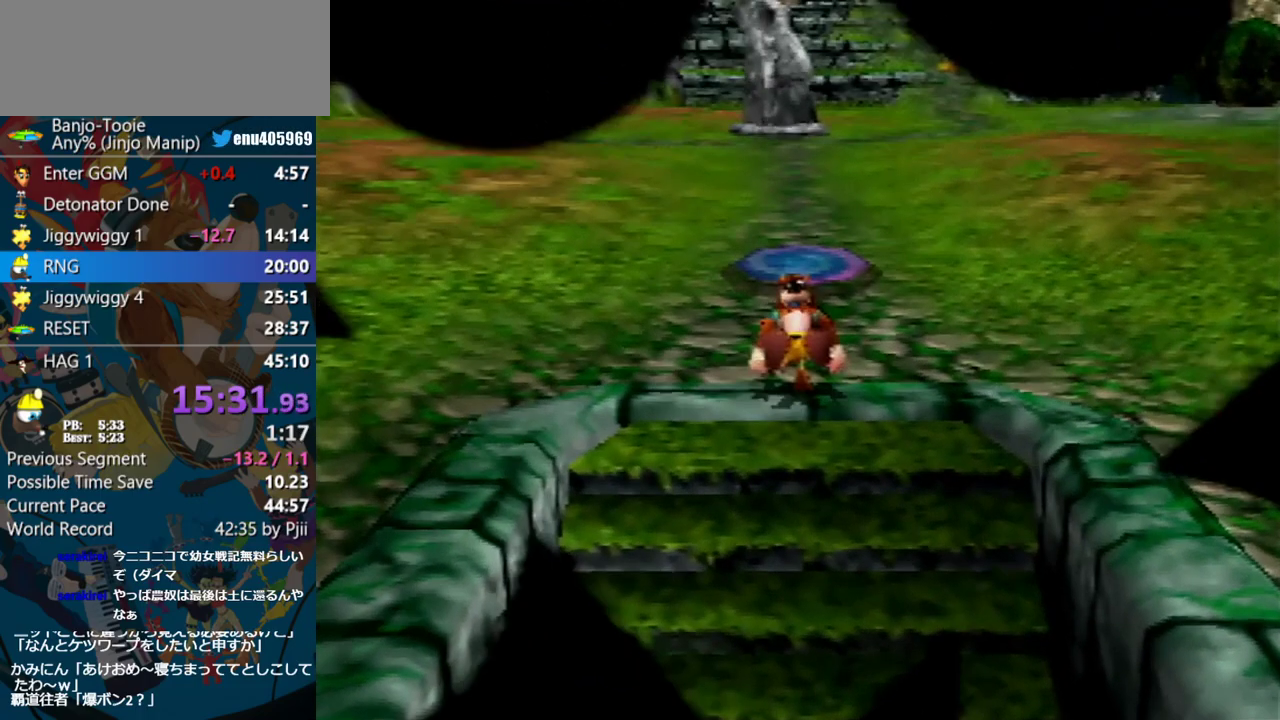
{"buttons": ["Z", "C_RIGHT"], "left_stick": "up-right", "events": [[383, "C_RIGHT", "down"]]}
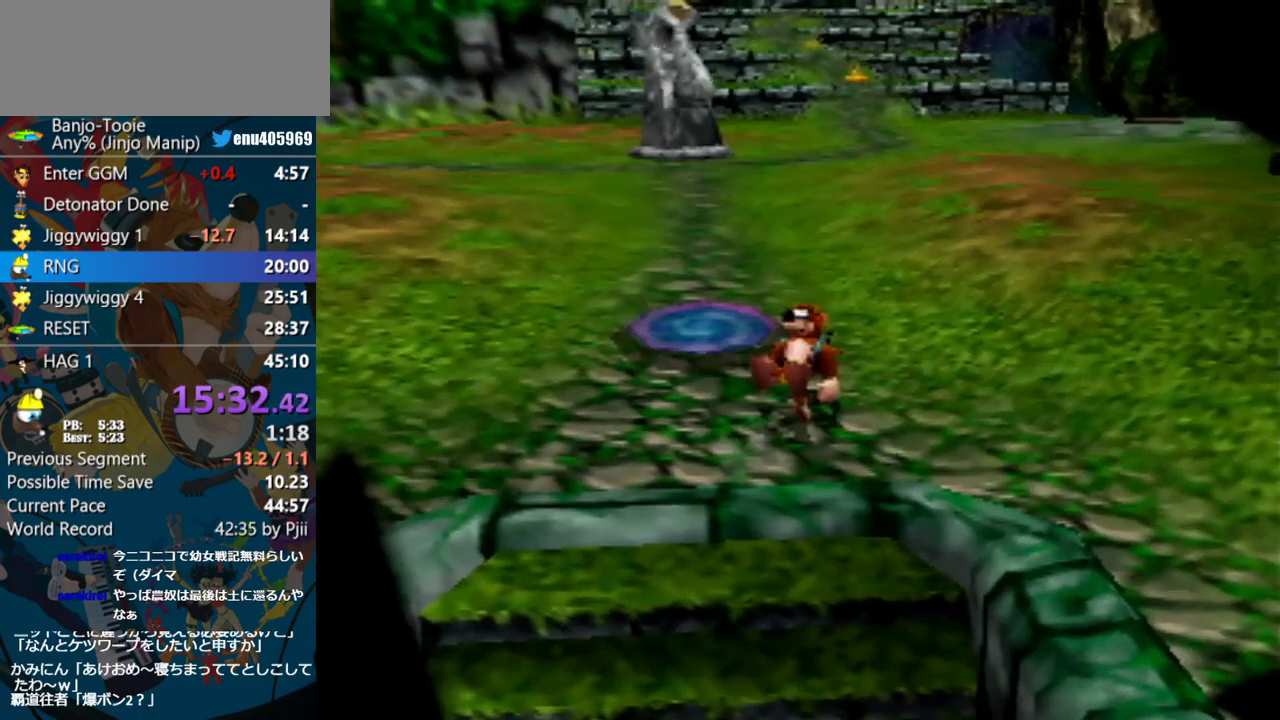
{"buttons": ["Z"], "left_stick": "up-right", "events": [[67, "C_RIGHT", "up"]]}
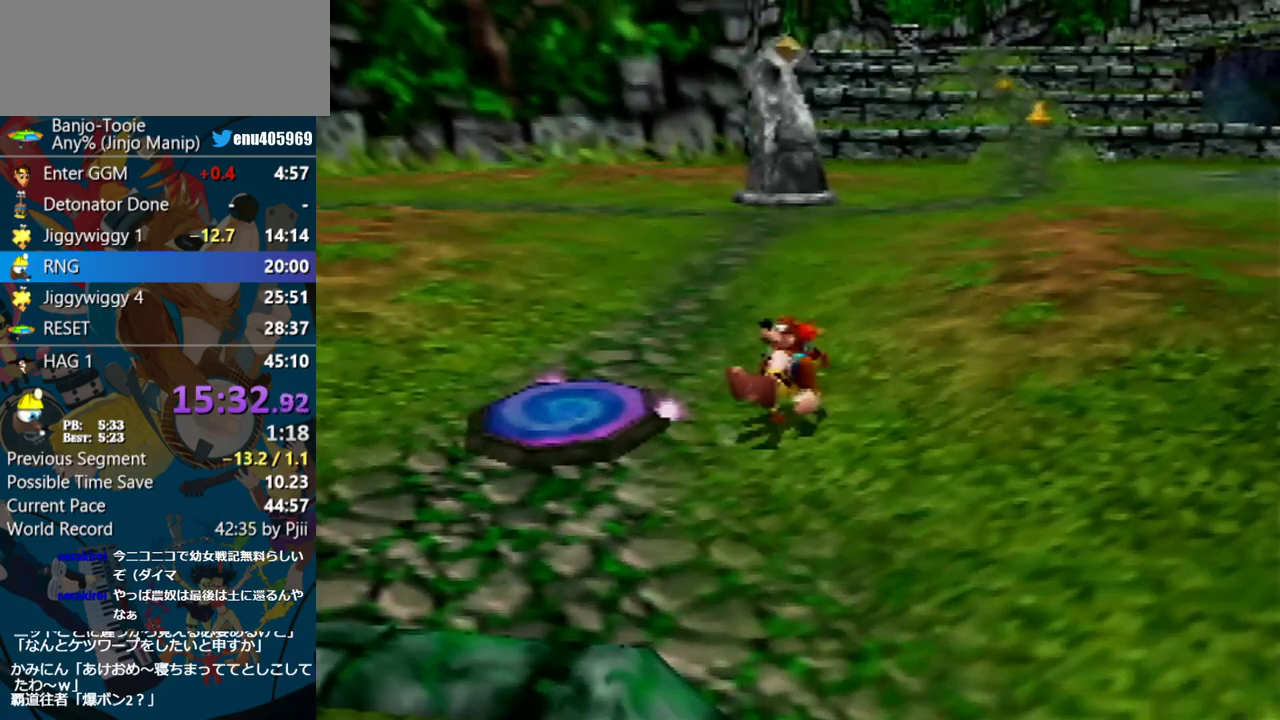
{"buttons": ["Z"], "left_stick": "up-right", "events": []}
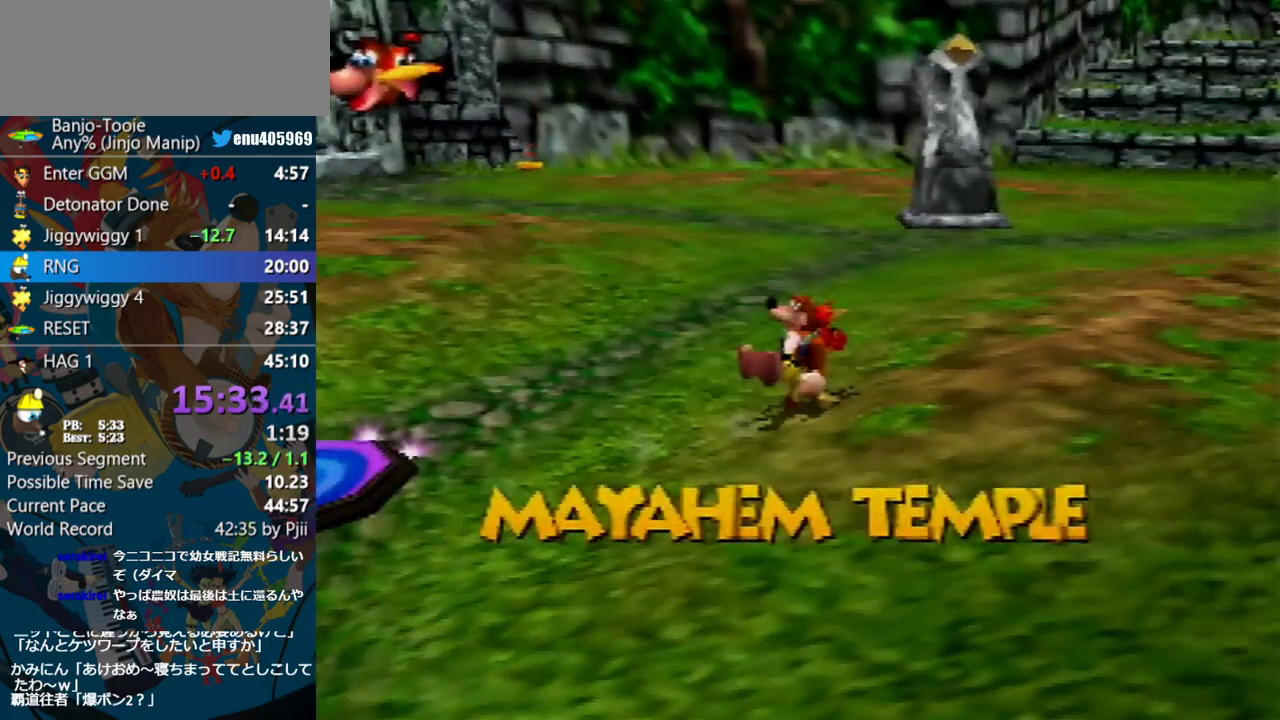
{"buttons": ["Z"], "left_stick": "up-right", "events": []}
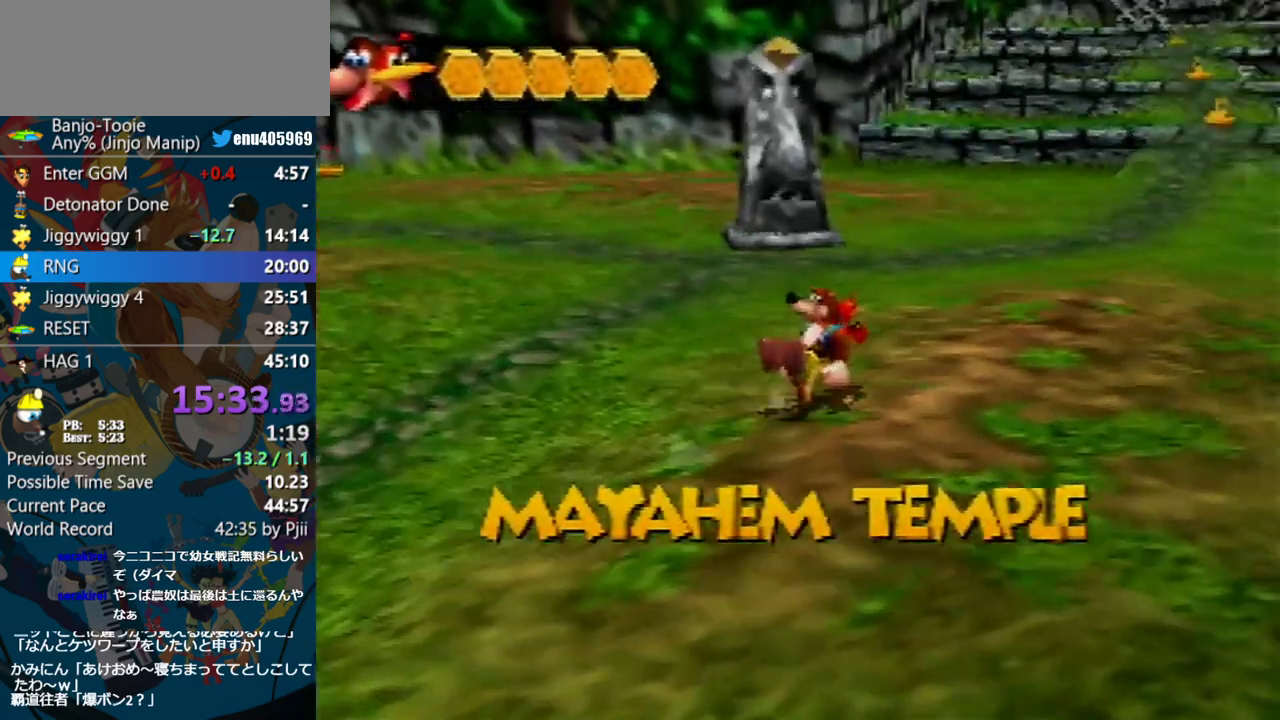
{"buttons": ["Z"], "left_stick": "up-right", "events": []}
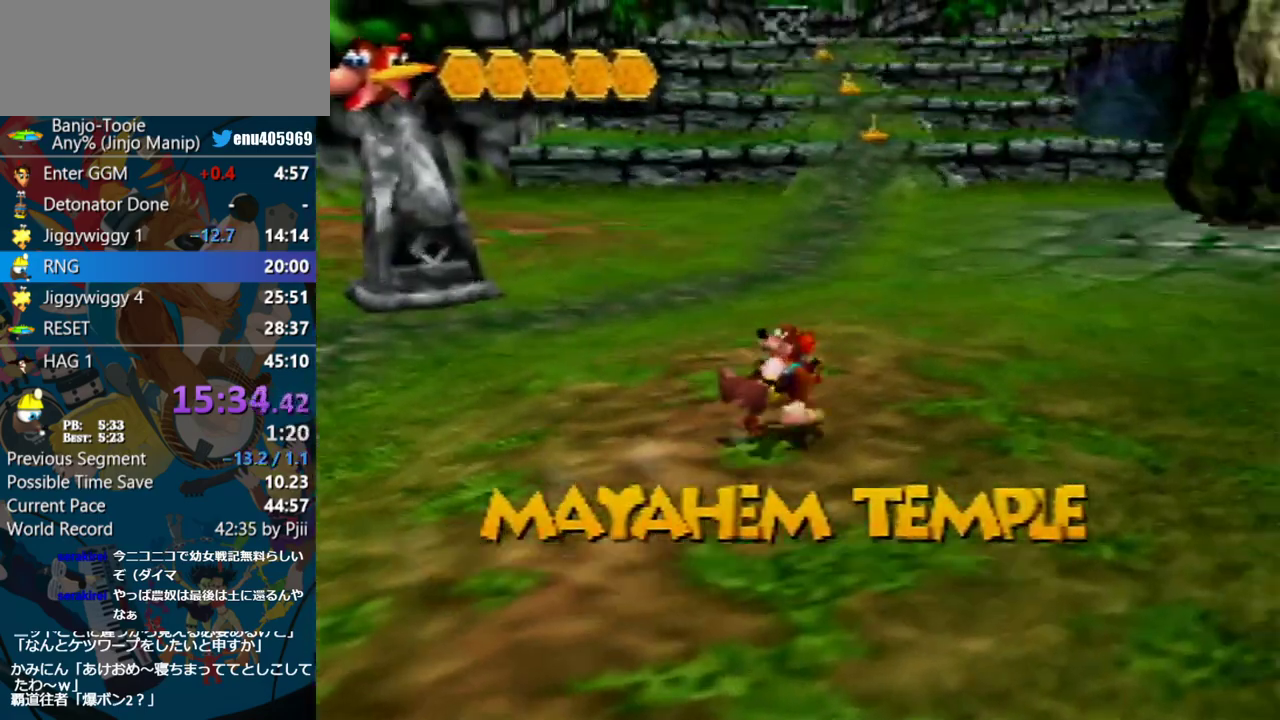
{"buttons": ["Z"], "left_stick": "up-right", "events": [[150, "C_RIGHT", "down"], [350, "C_RIGHT", "up"]]}
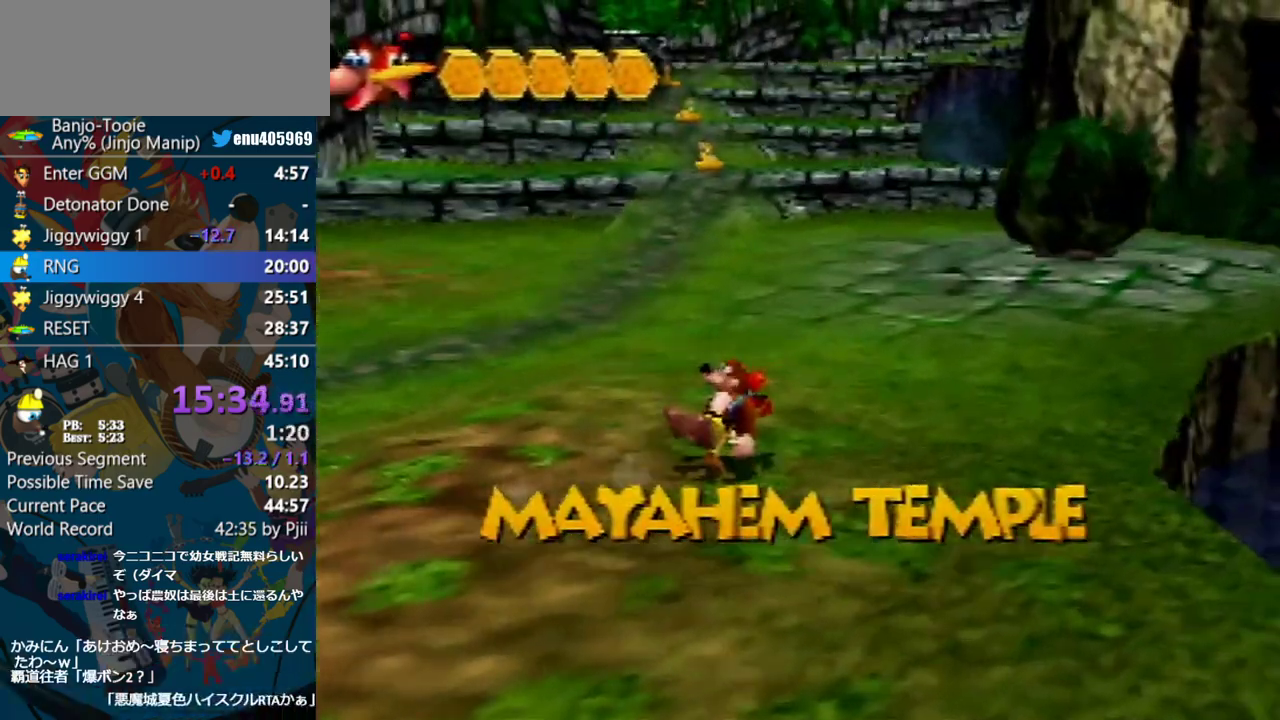
{"buttons": ["Z"], "left_stick": "up-right", "events": []}
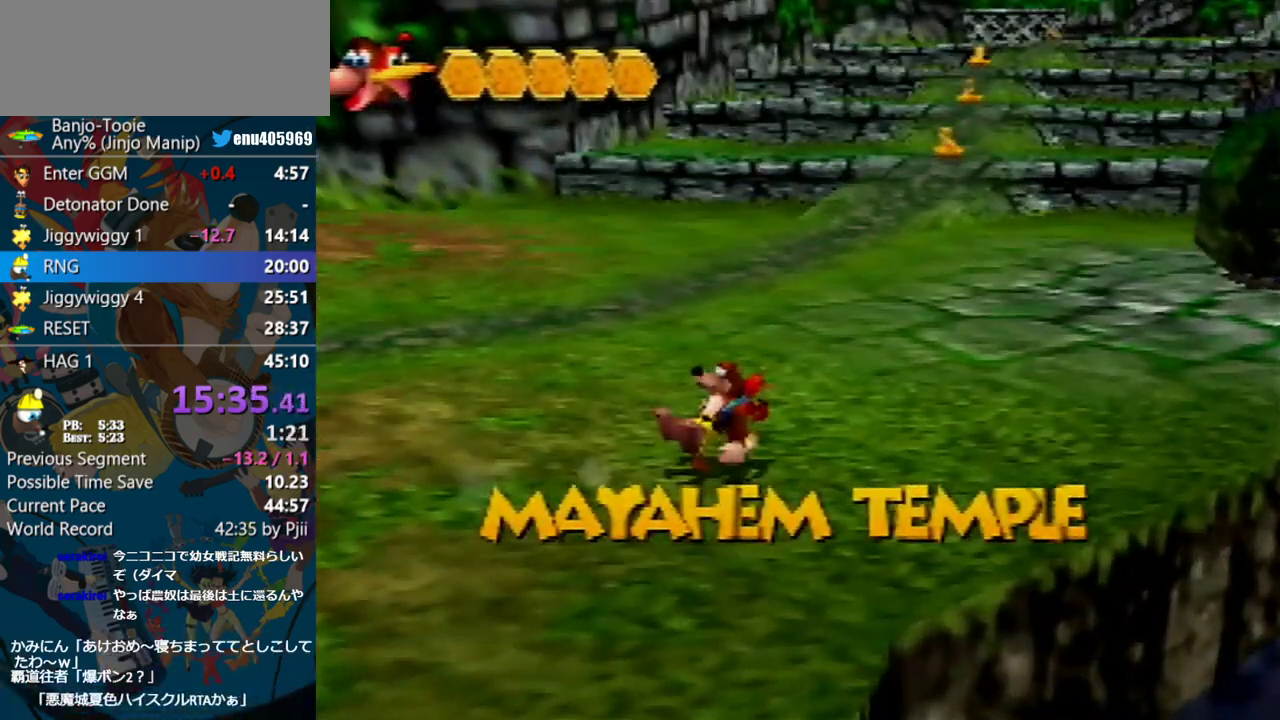
{"buttons": ["Z"], "left_stick": "right", "events": [[150, "C_RIGHT", "down"], [217, "left_stick", "right"], [267, "C_RIGHT", "up"]]}
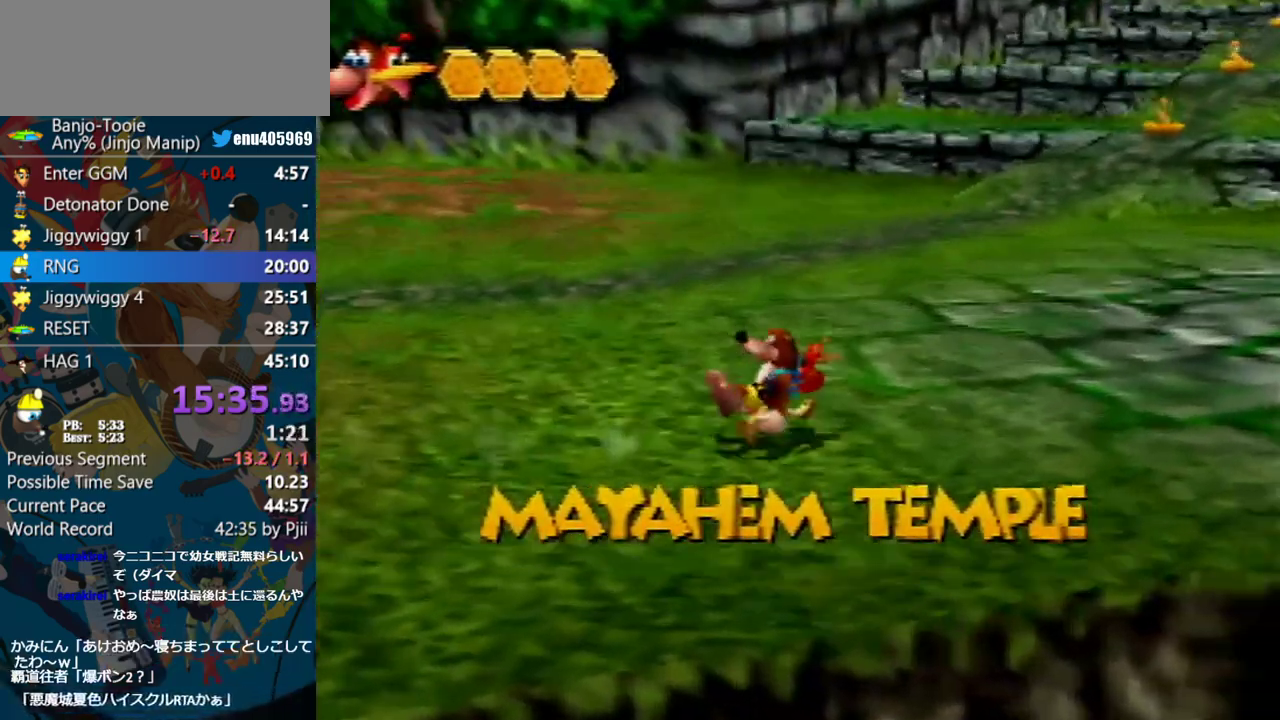
{"buttons": ["A", "Z"], "left_stick": "right", "events": [[467, "A", "down"]]}
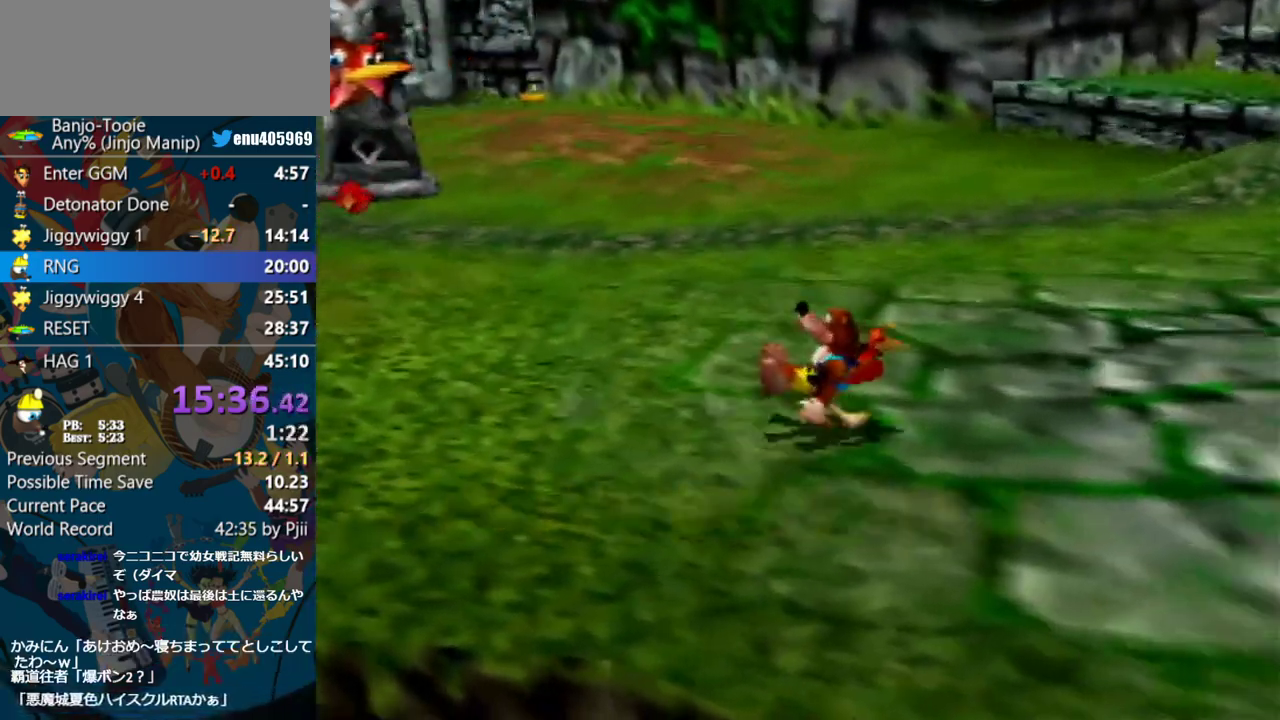
{"buttons": [], "left_stick": "up-right", "events": [[133, "Z", "up"], [400, "left_stick", "up-right"], [500, "A", "up"]]}
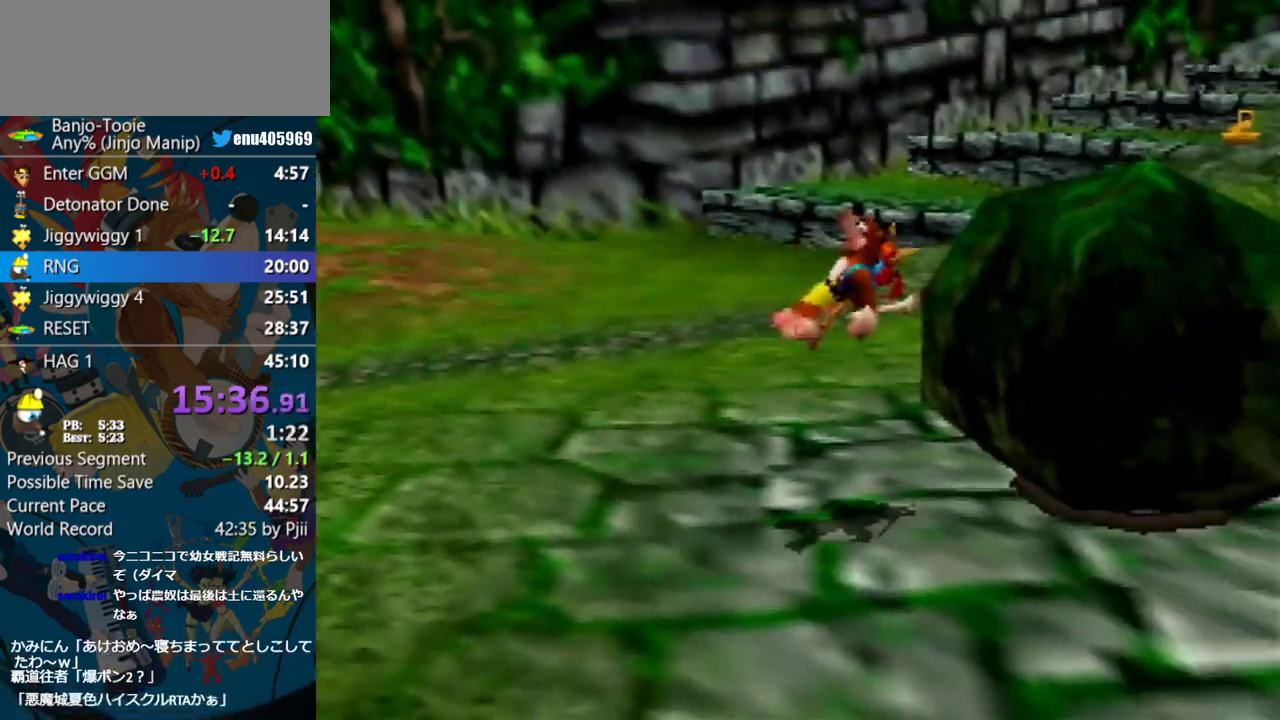
{"buttons": ["Z"], "left_stick": "right", "events": [[50, "A", "down"], [150, "Z", "down"], [200, "A", "up"], [300, "left_stick", "right"]]}
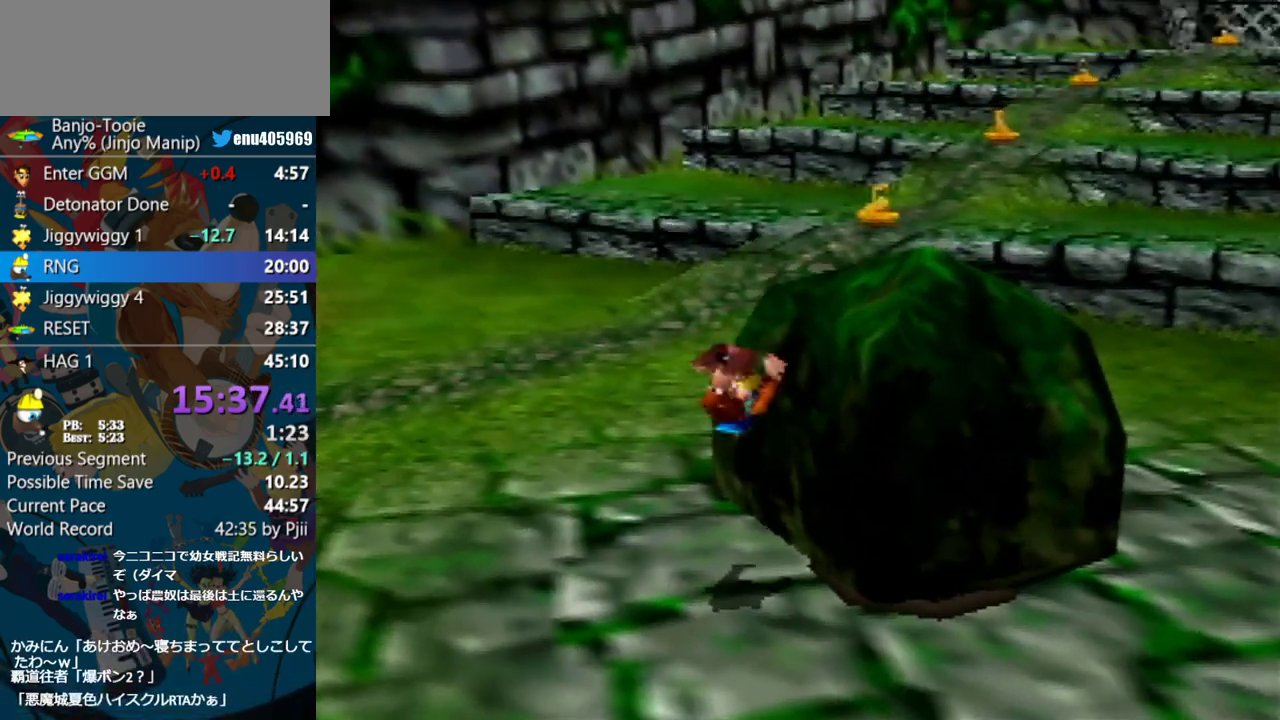
{"buttons": ["Z", "C_RIGHT"], "left_stick": "right", "events": [[133, "C_RIGHT", "down"]]}
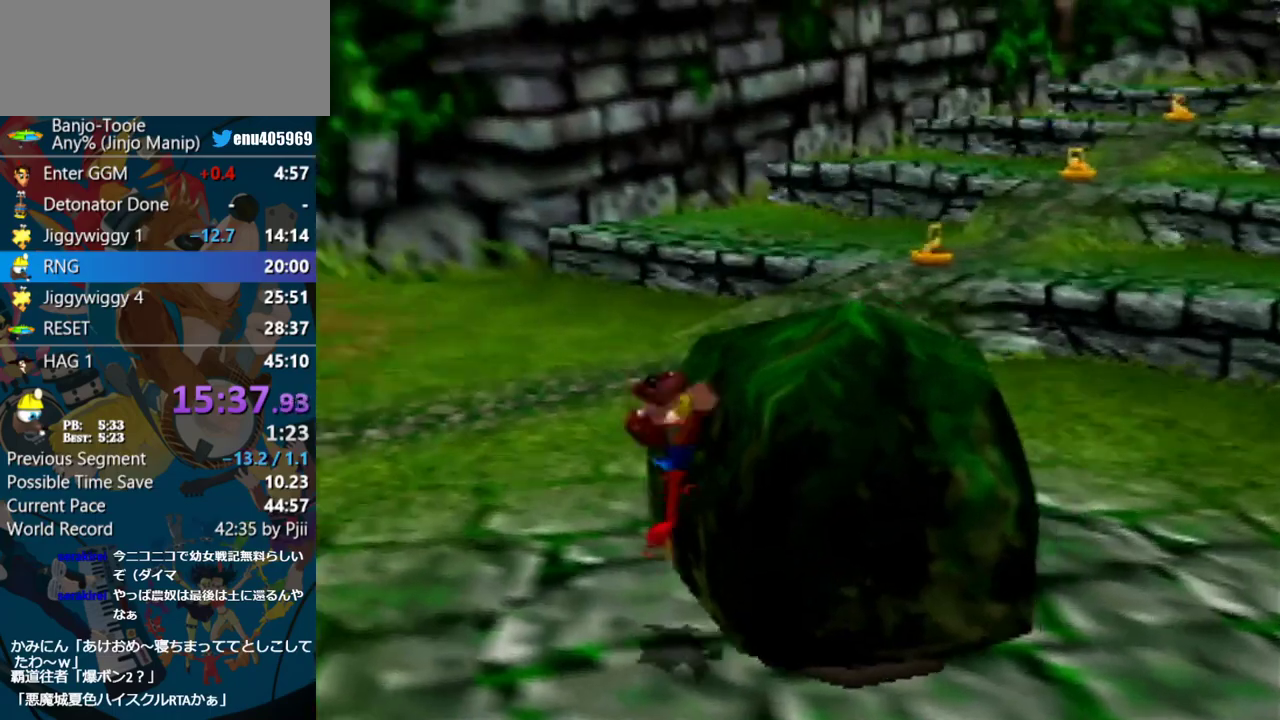
{"buttons": [], "left_stick": "down-right", "events": [[367, "Z", "up"], [417, "left_stick", "down-right"], [467, "C_RIGHT", "up"]]}
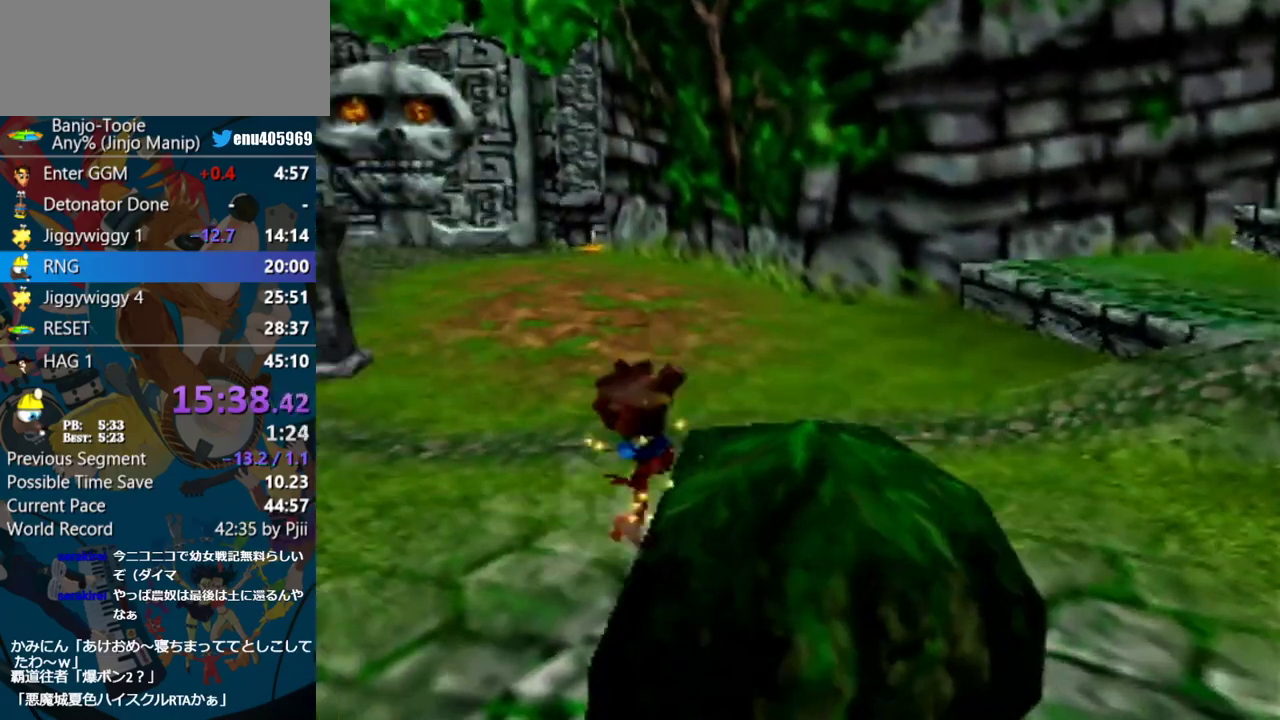
{"buttons": [], "left_stick": "down-right", "events": []}
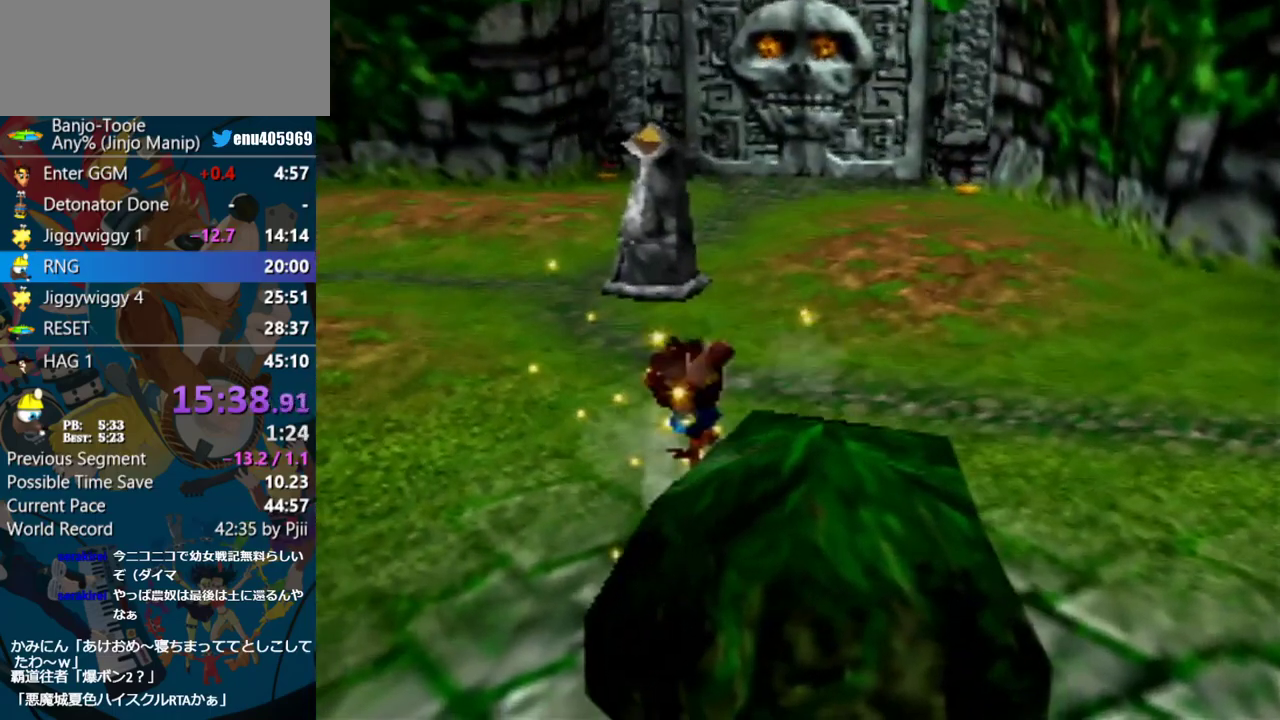
{"buttons": [], "left_stick": "down-right", "events": []}